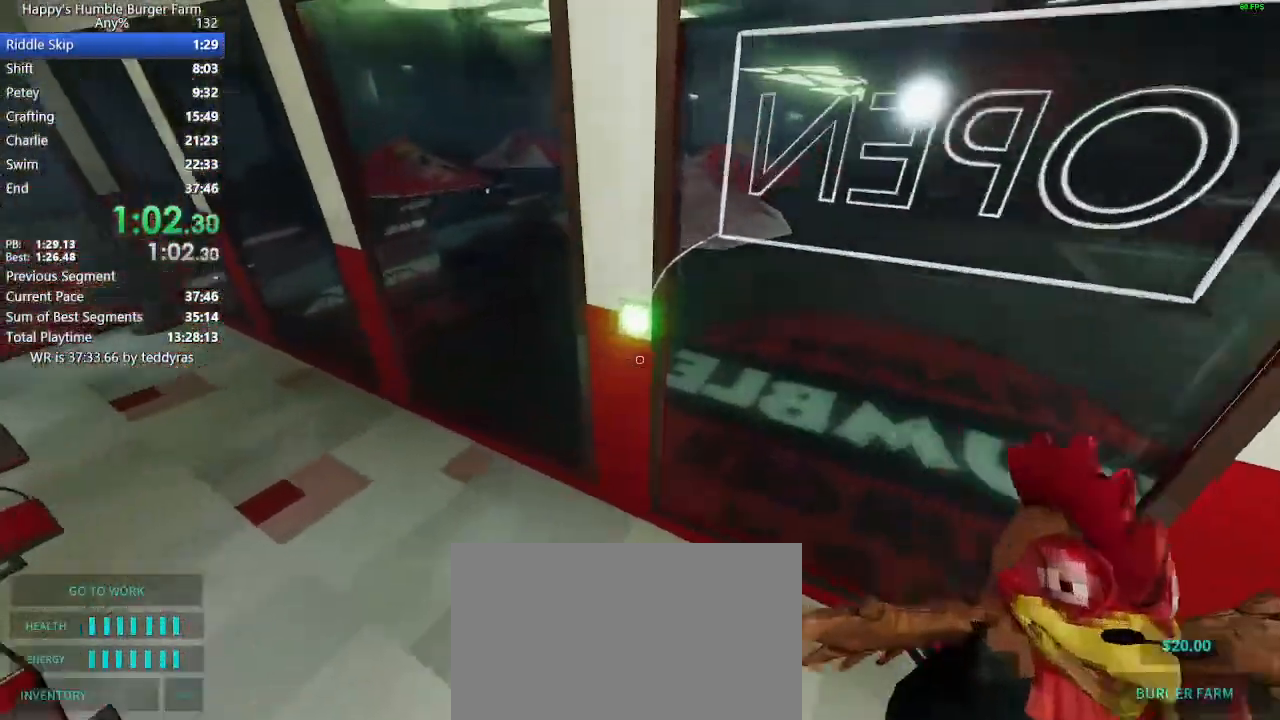
Gameplay with keyboard and mouse; each line is a JSON object with the keys and mouse buttons held at the frame after it. "events" lists presses ("down") and releases ("up") of "1", "2", "3", "4", "5", "a", "alt", "c", "caps_lock", "ctrl", "d", "e", "f", "g", "q", "r", "s", "shift", "space", "t", "tab", "v", "w", "x", "z" and "mouse_wheel" between this image and that frame as [ms after this image, input, new state], when the widget could be followed in between. "mouse_wheel" = the "wheel" button of the "mouse" list. No other keys are recorded. "wheel" means that the mouse wheel is clicked or scrolled. "mouse_move" is the direction in which the mouse moves at that frame (one of eight, or "still"), when it could be read.
{"keys": [], "mouse": [], "mouse_move": "right", "events": []}
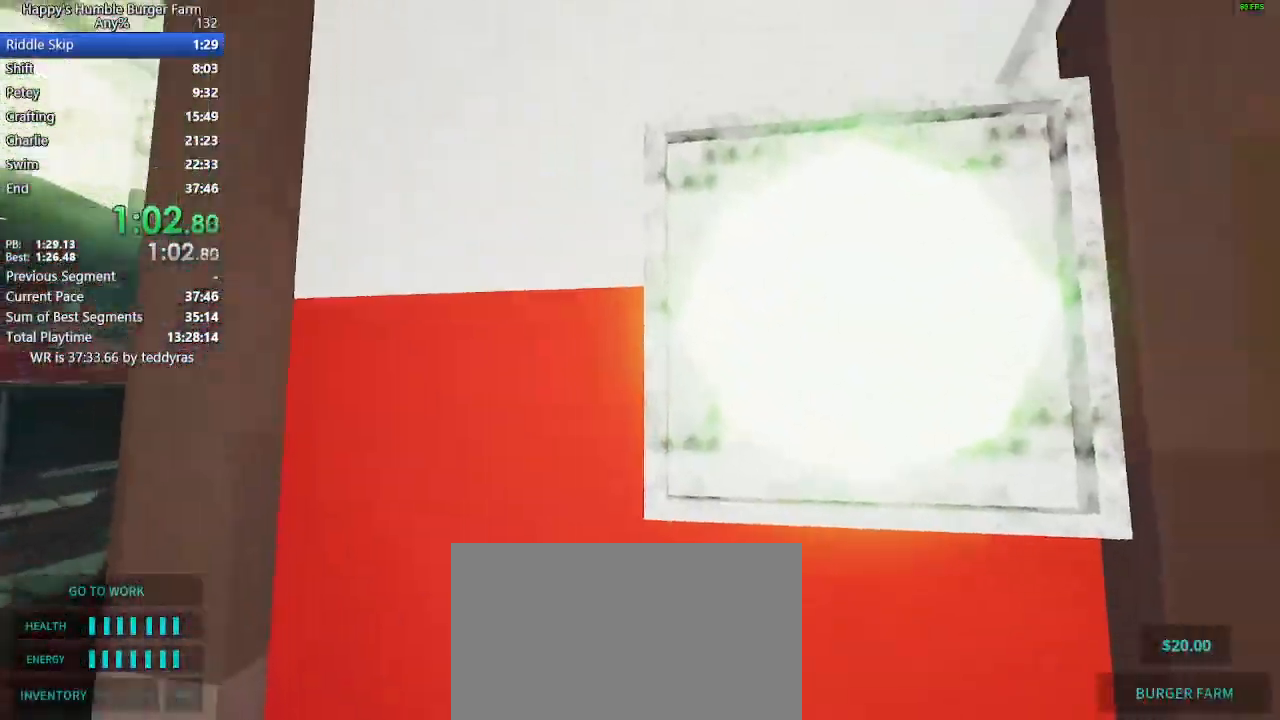
{"keys": [], "mouse": [], "mouse_move": "down", "events": []}
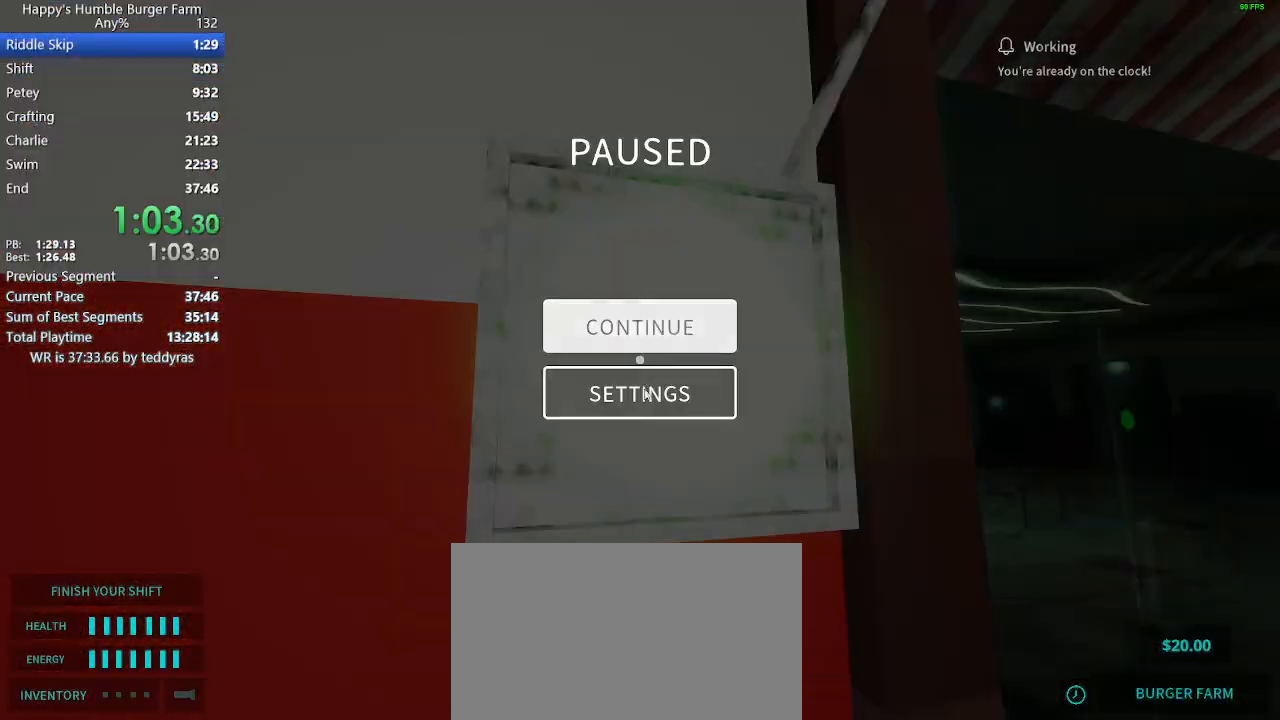
{"keys": [], "mouse": [], "mouse_move": "up", "events": []}
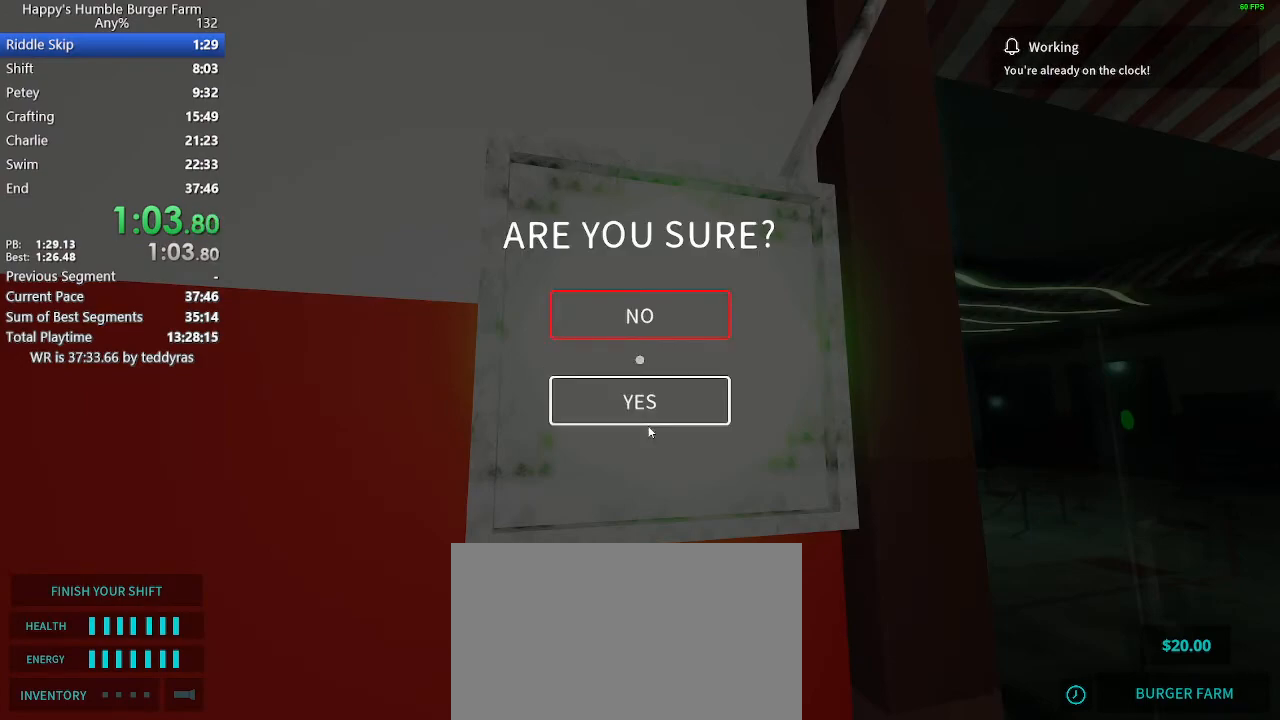
{"keys": [], "mouse": [], "mouse_move": "still", "events": []}
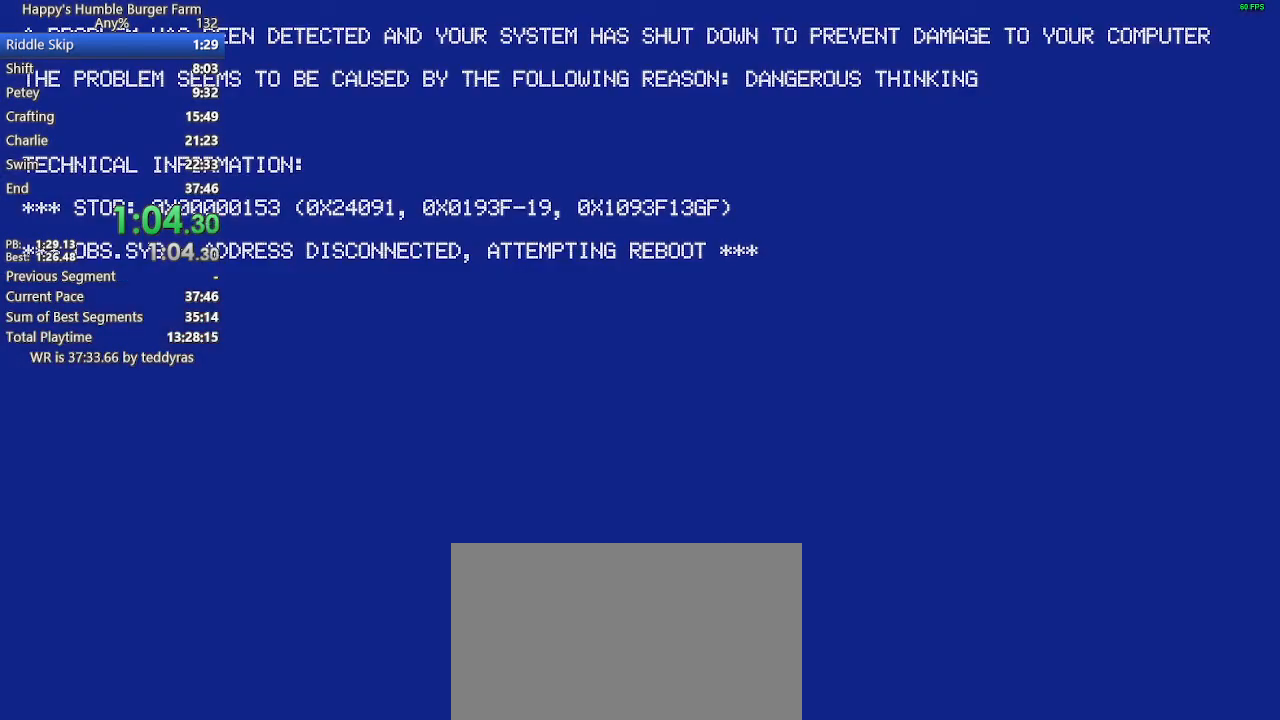
{"keys": [], "mouse": [], "mouse_move": "still", "events": []}
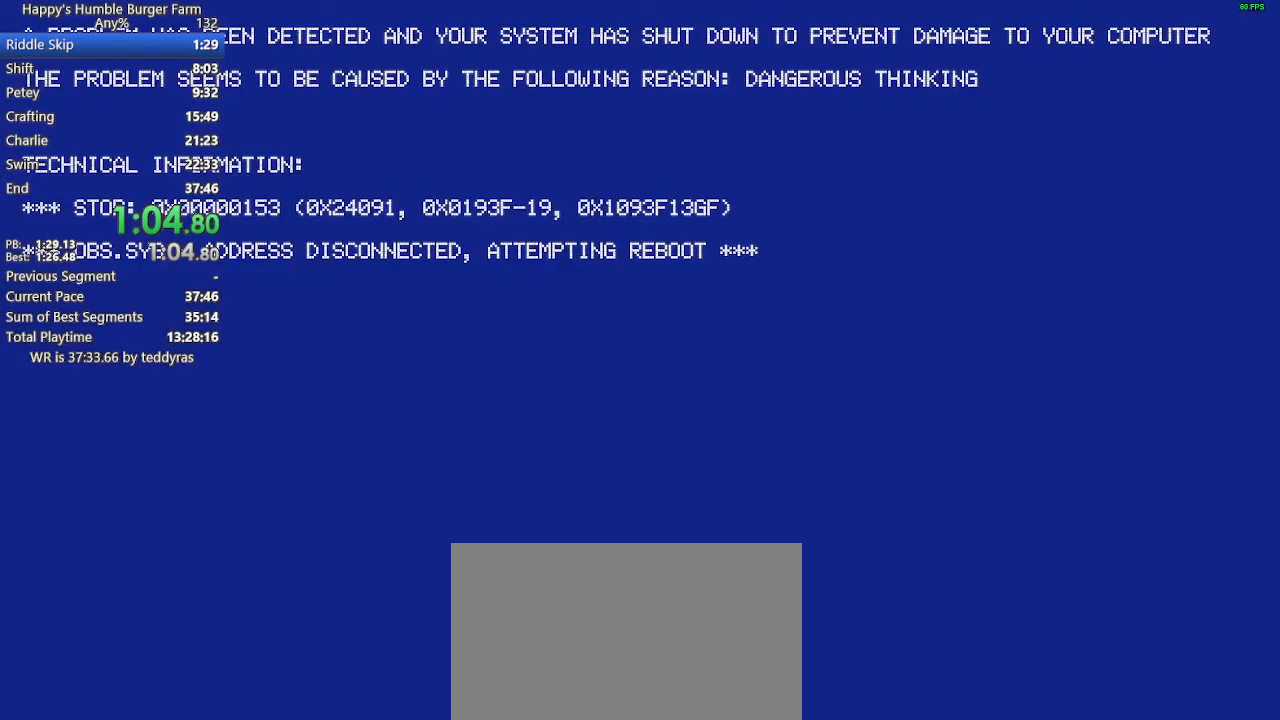
{"keys": [], "mouse": [], "mouse_move": "still", "events": []}
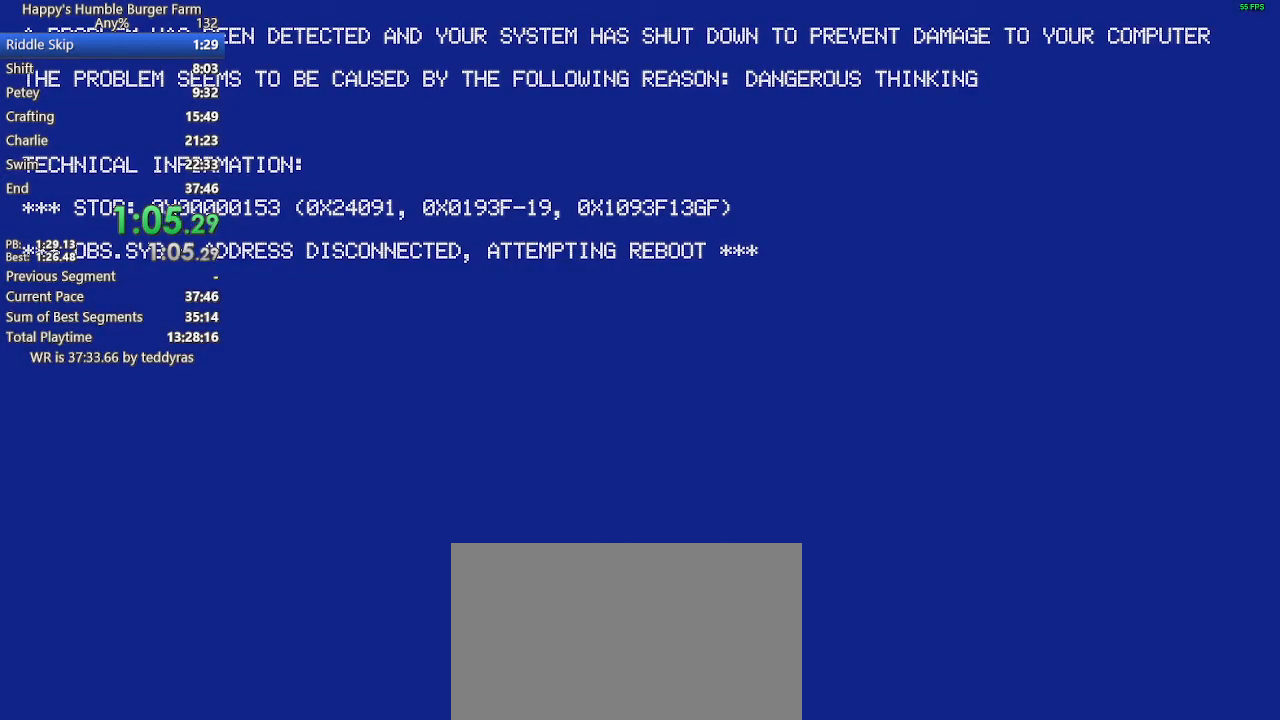
{"keys": [], "mouse": [], "mouse_move": "still", "events": []}
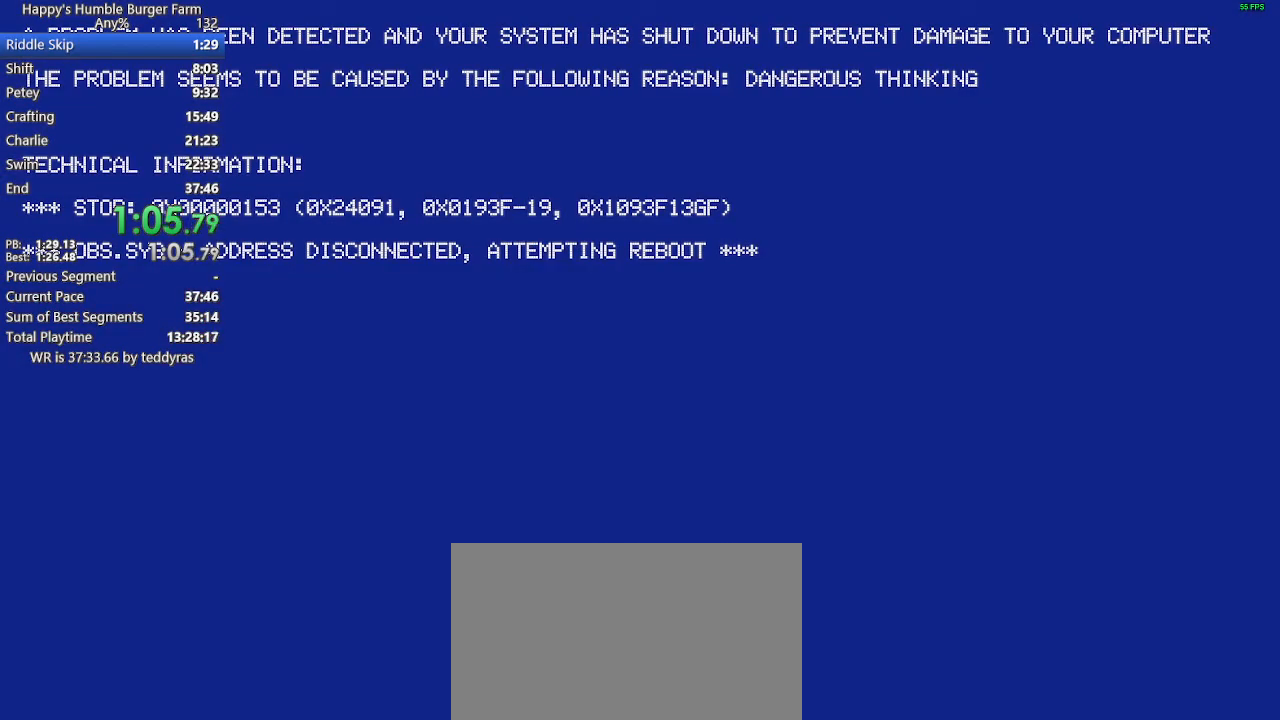
{"keys": [], "mouse": [], "mouse_move": "still", "events": []}
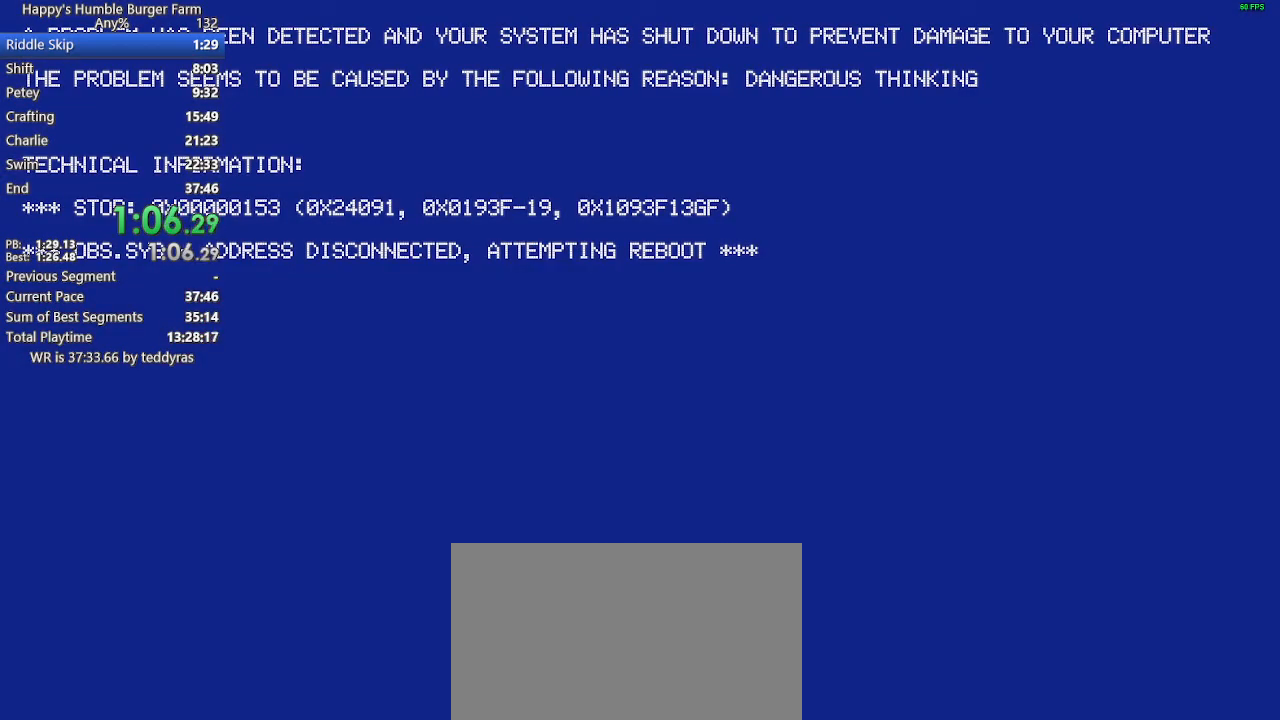
{"keys": [], "mouse": [], "mouse_move": "still", "events": []}
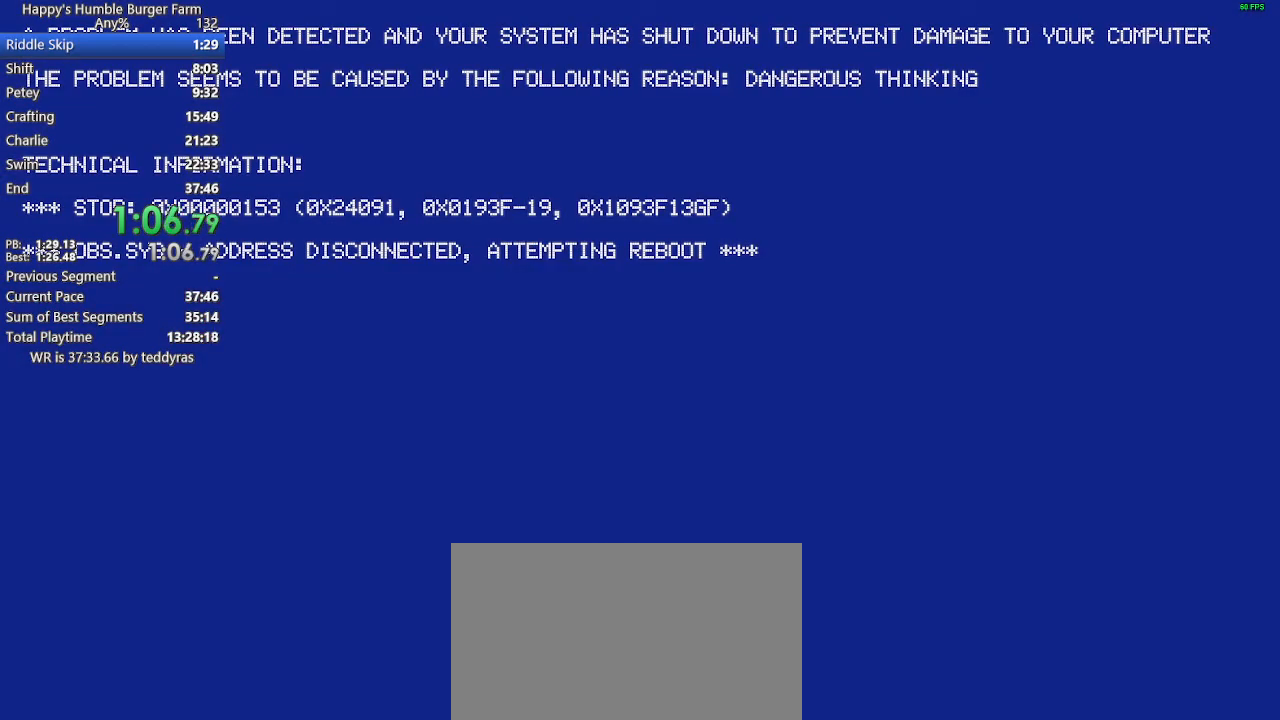
{"keys": [], "mouse": [], "mouse_move": "still", "events": []}
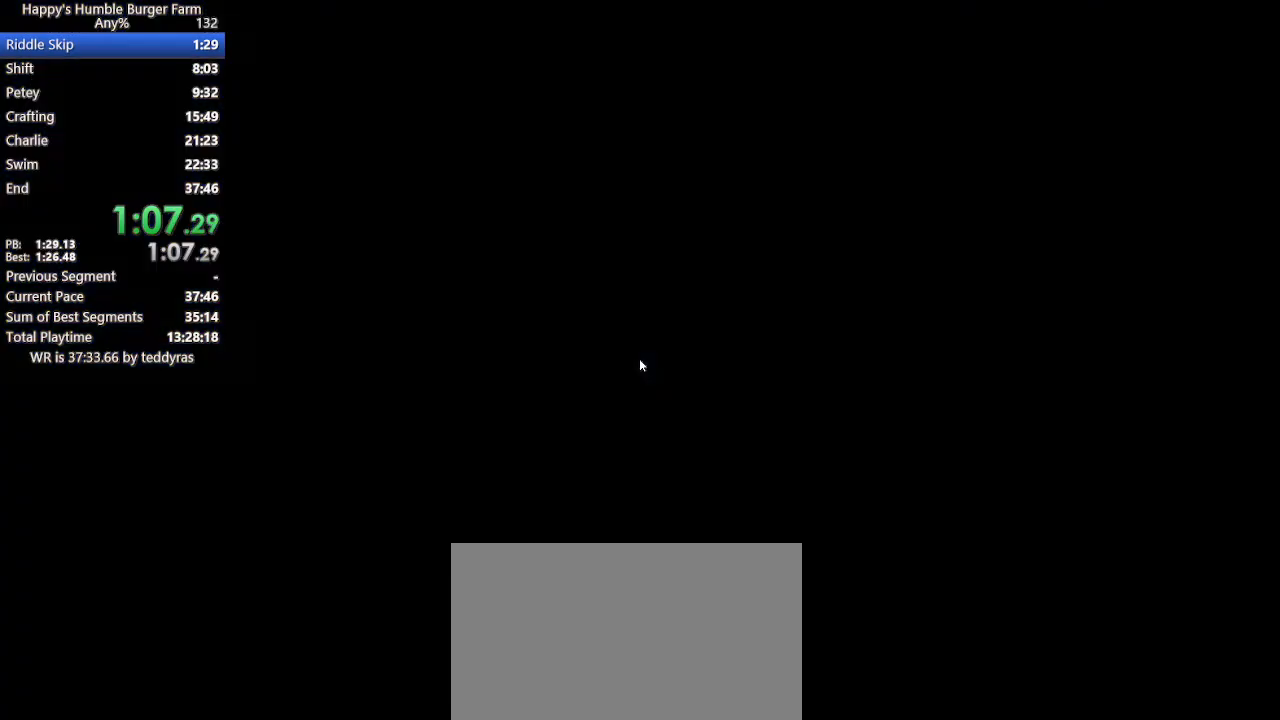
{"keys": [], "mouse": [], "mouse_move": "down-left", "events": []}
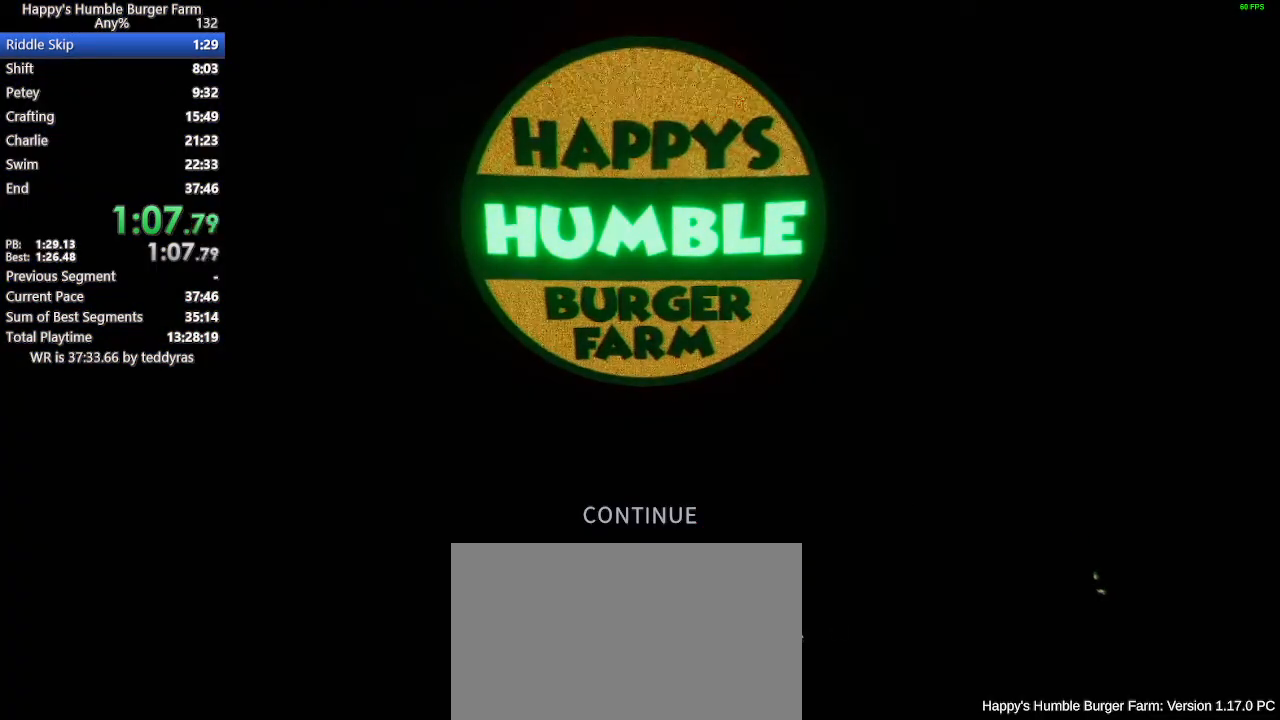
{"keys": [], "mouse": [], "mouse_move": "still", "events": []}
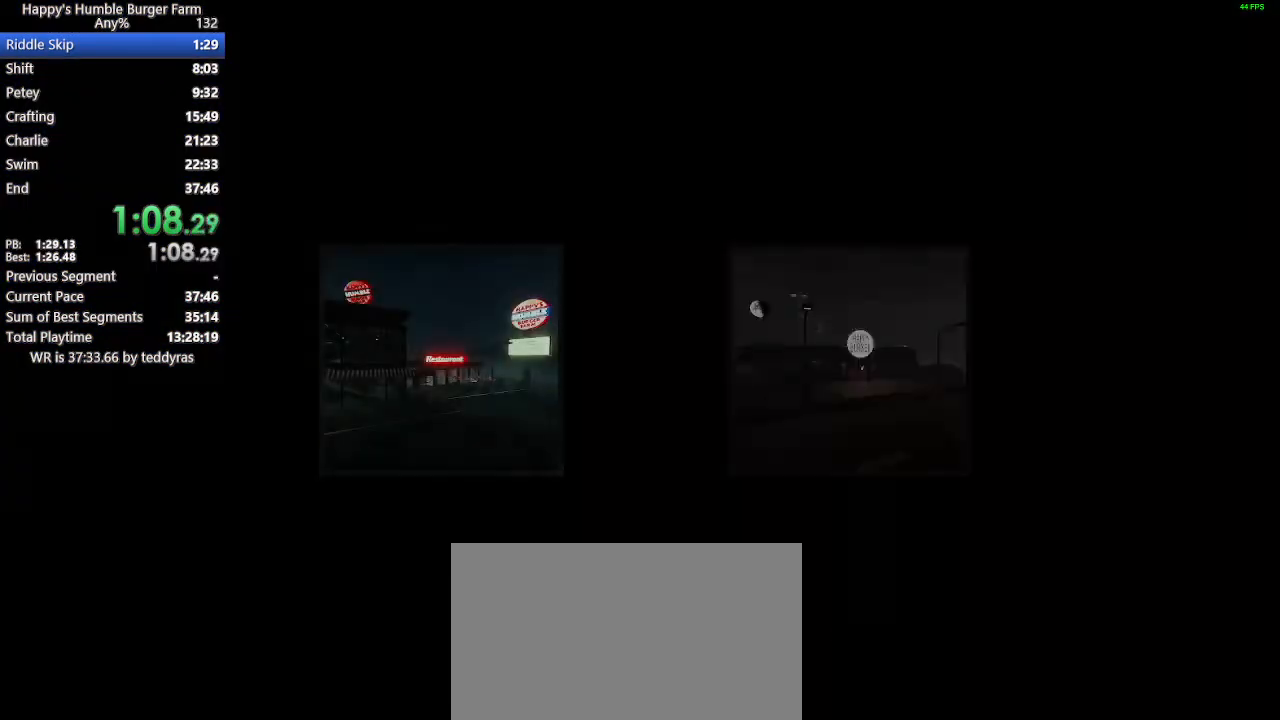
{"keys": [], "mouse": [], "mouse_move": "still", "events": []}
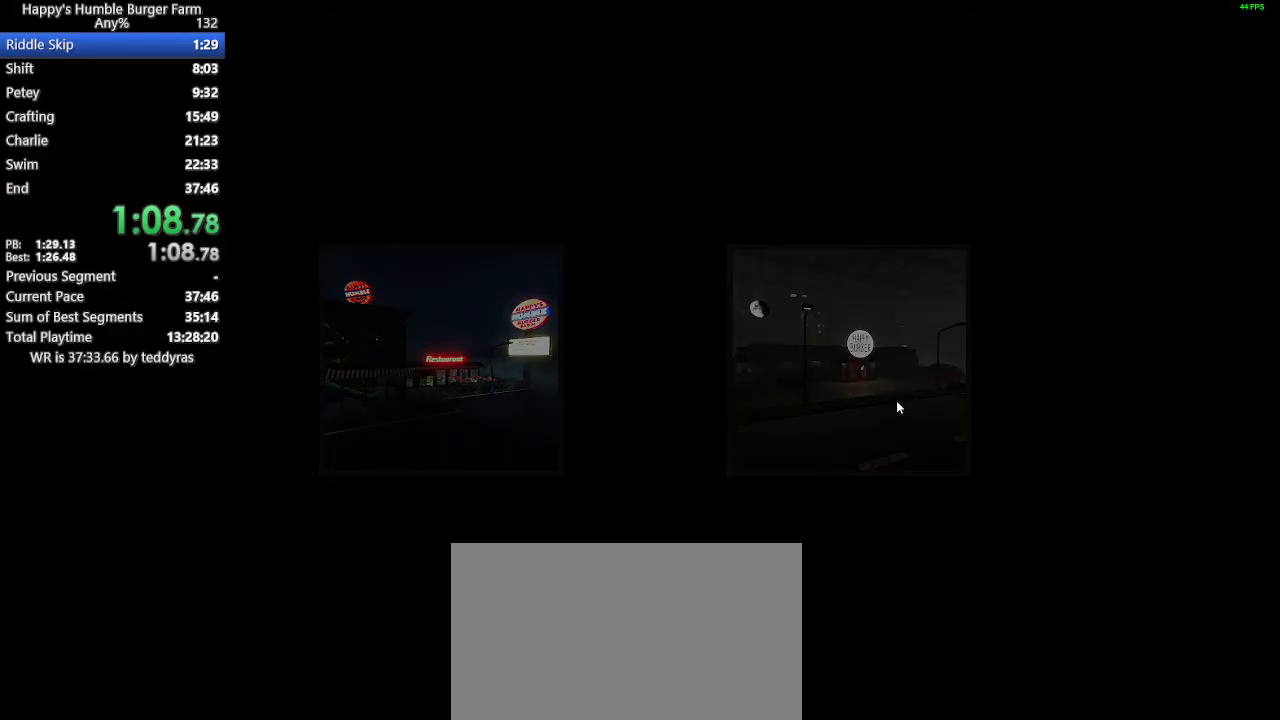
{"keys": [], "mouse": [], "mouse_move": "still", "events": []}
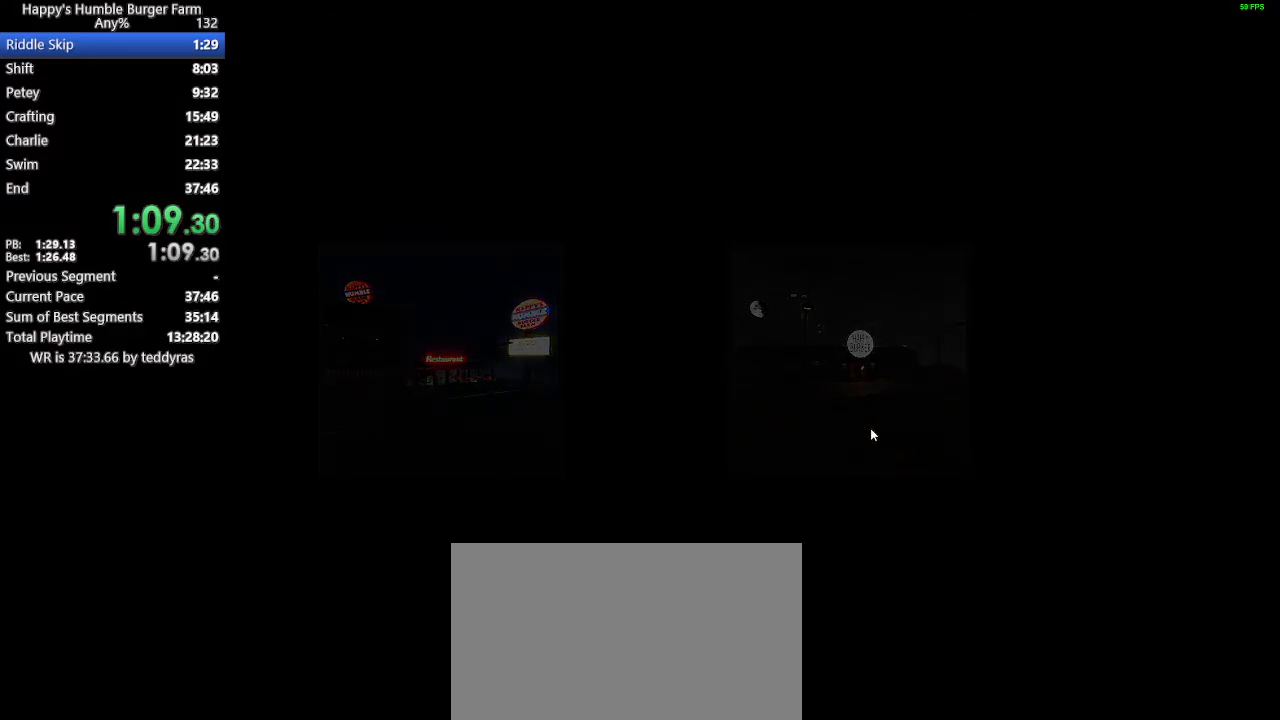
{"keys": [], "mouse": [], "mouse_move": "left", "events": []}
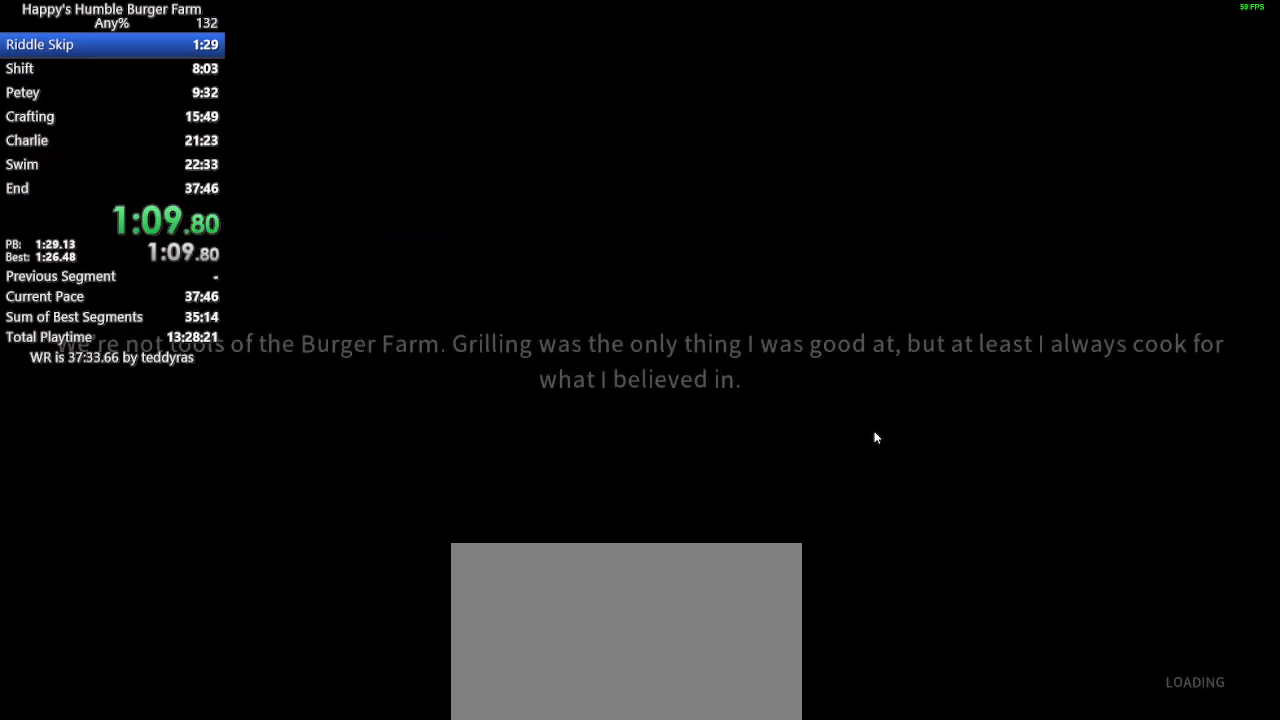
{"keys": [], "mouse": [], "mouse_move": "still", "events": []}
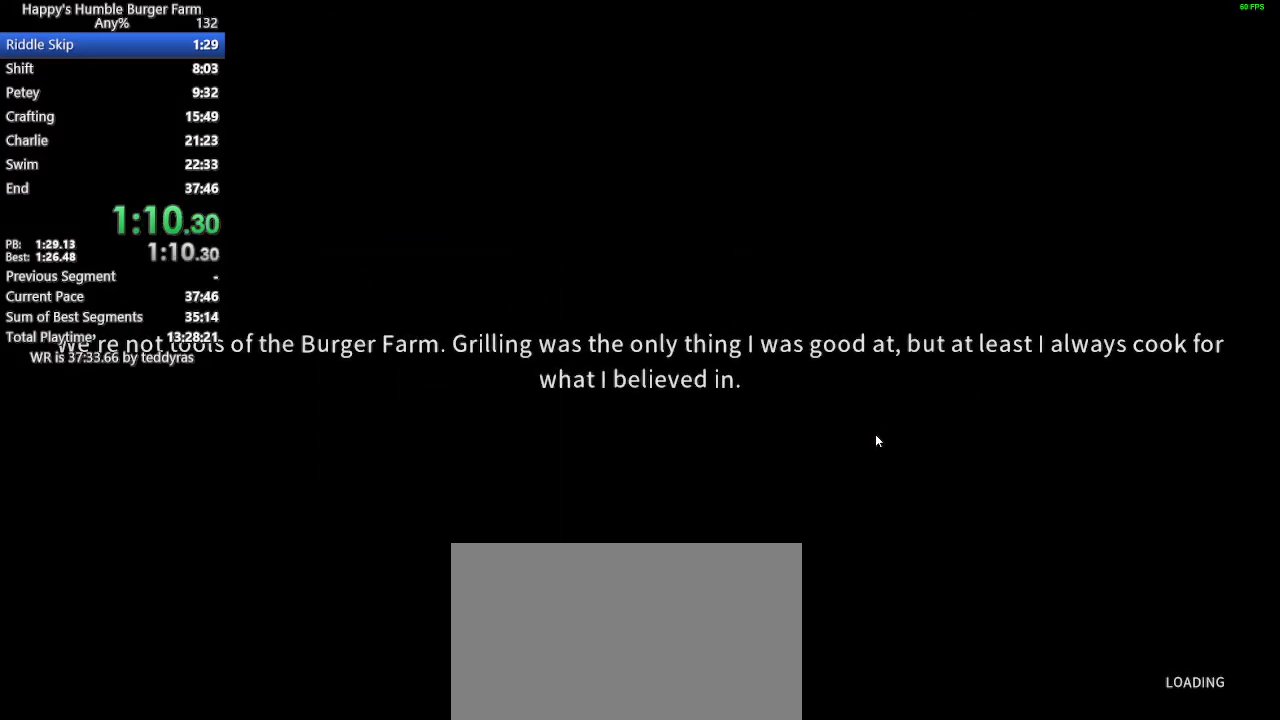
{"keys": [], "mouse": [], "mouse_move": "still", "events": []}
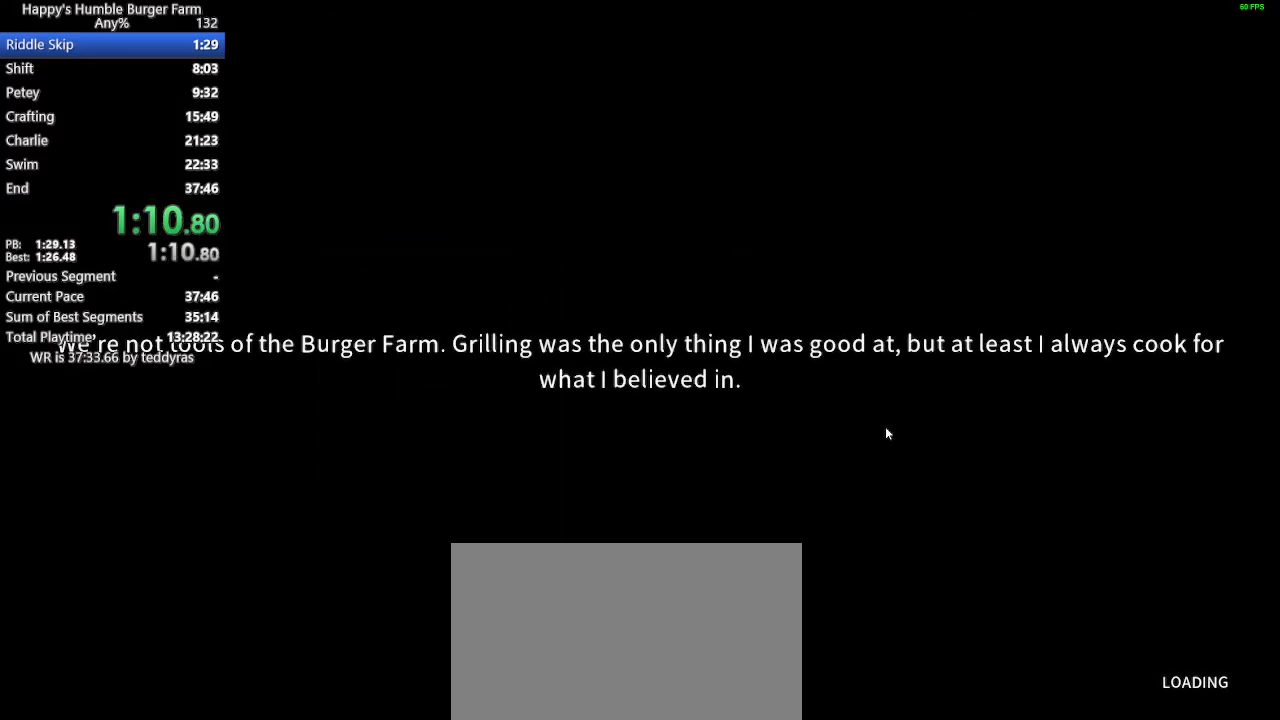
{"keys": [], "mouse": [], "mouse_move": "still", "events": []}
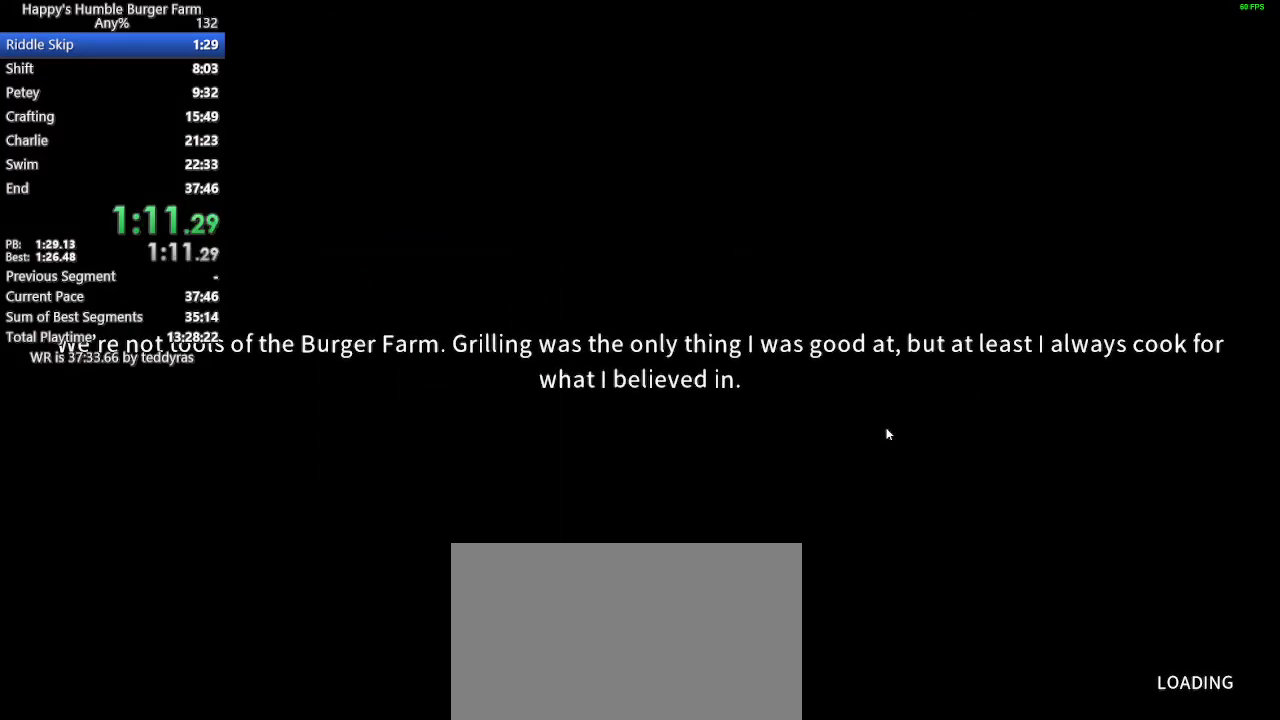
{"keys": [], "mouse": [], "mouse_move": "still", "events": [[333, "shift", "down"], [333, "w", "down"], [467, "shift", "up"], [467, "w", "up"]]}
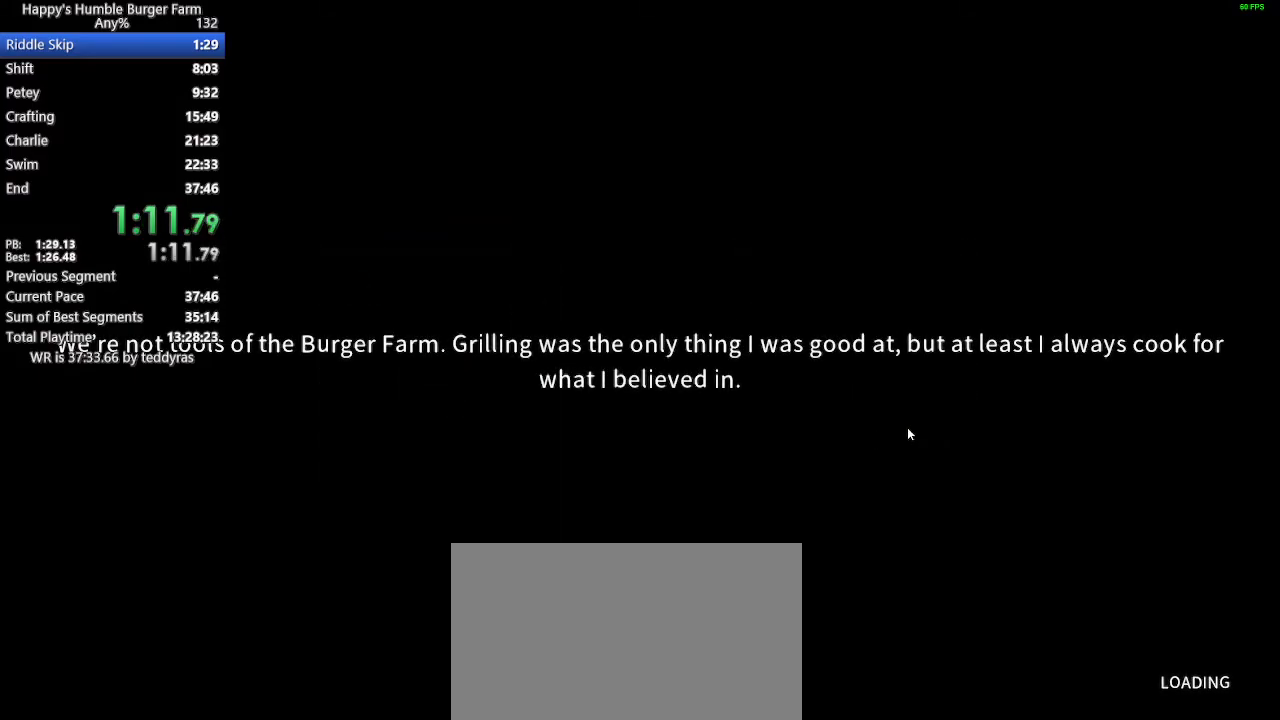
{"keys": [], "mouse": [], "mouse_move": "still", "events": [[200, "shift", "down"], [200, "w", "down"], [300, "shift", "up"], [300, "w", "up"], [433, "shift", "down"], [433, "w", "down"], [483, "shift", "up"], [483, "w", "up"]]}
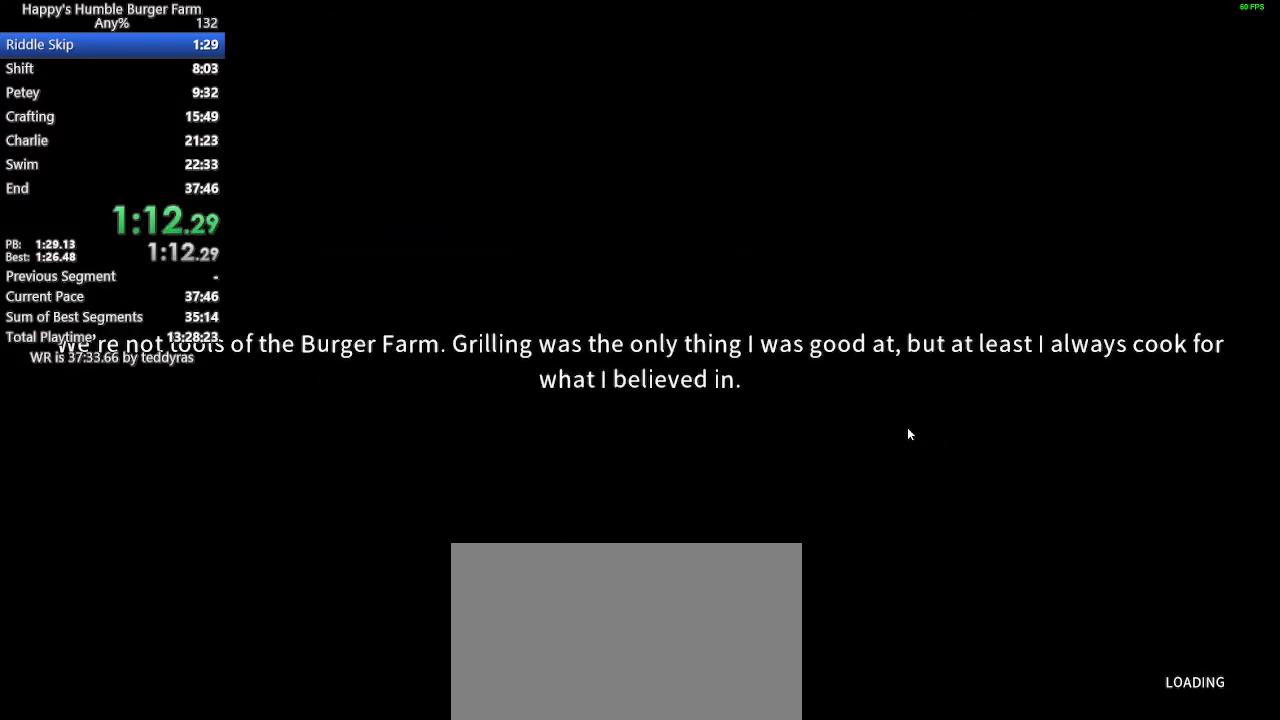
{"keys": [], "mouse": [], "mouse_move": "still", "events": [[133, "shift", "down"], [133, "w", "down"], [167, "shift", "up"], [167, "w", "up"], [267, "shift", "down"], [267, "w", "down"], [317, "w", "up"], [367, "shift", "up"], [450, "shift", "down"], [450, "w", "down"], [500, "shift", "up"], [500, "w", "up"]]}
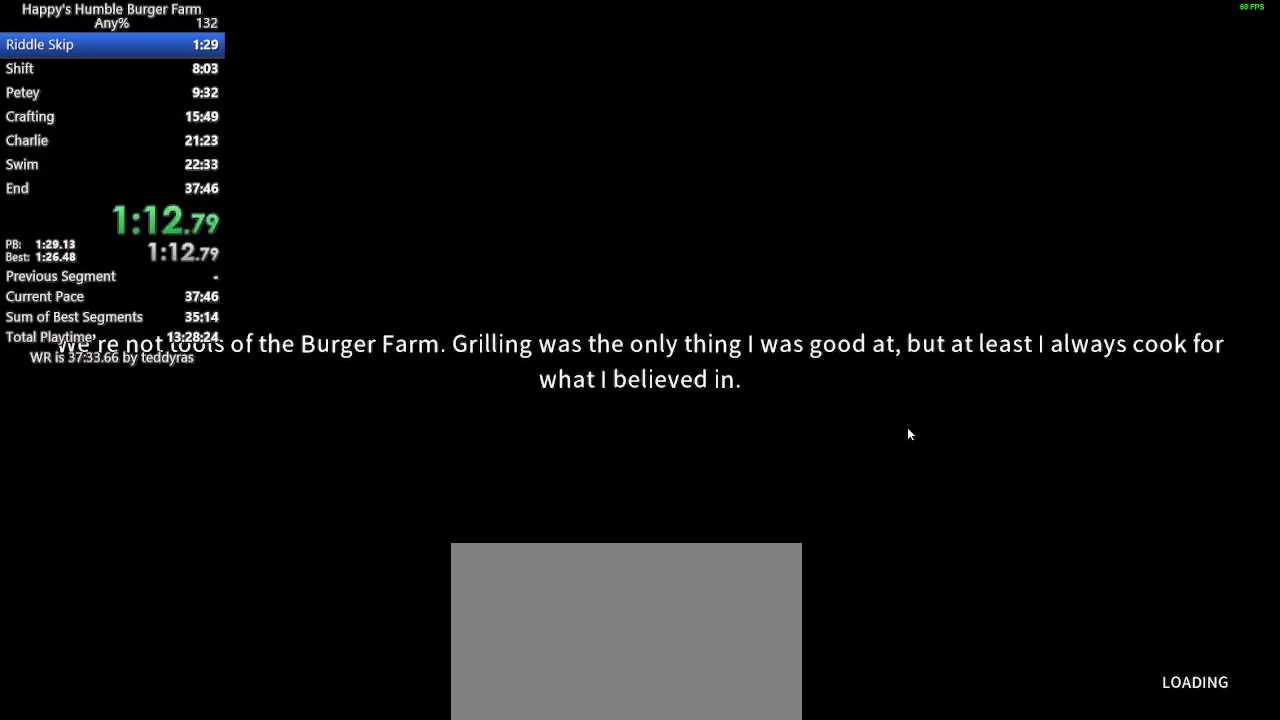
{"keys": [], "mouse": [], "mouse_move": "still", "events": [[100, "shift", "down"], [100, "w", "down"], [133, "shift", "up"], [133, "w", "up"], [283, "shift", "down"], [283, "w", "down"], [333, "shift", "up"], [333, "w", "up"], [417, "shift", "down"], [417, "w", "down"], [467, "shift", "up"], [467, "w", "up"]]}
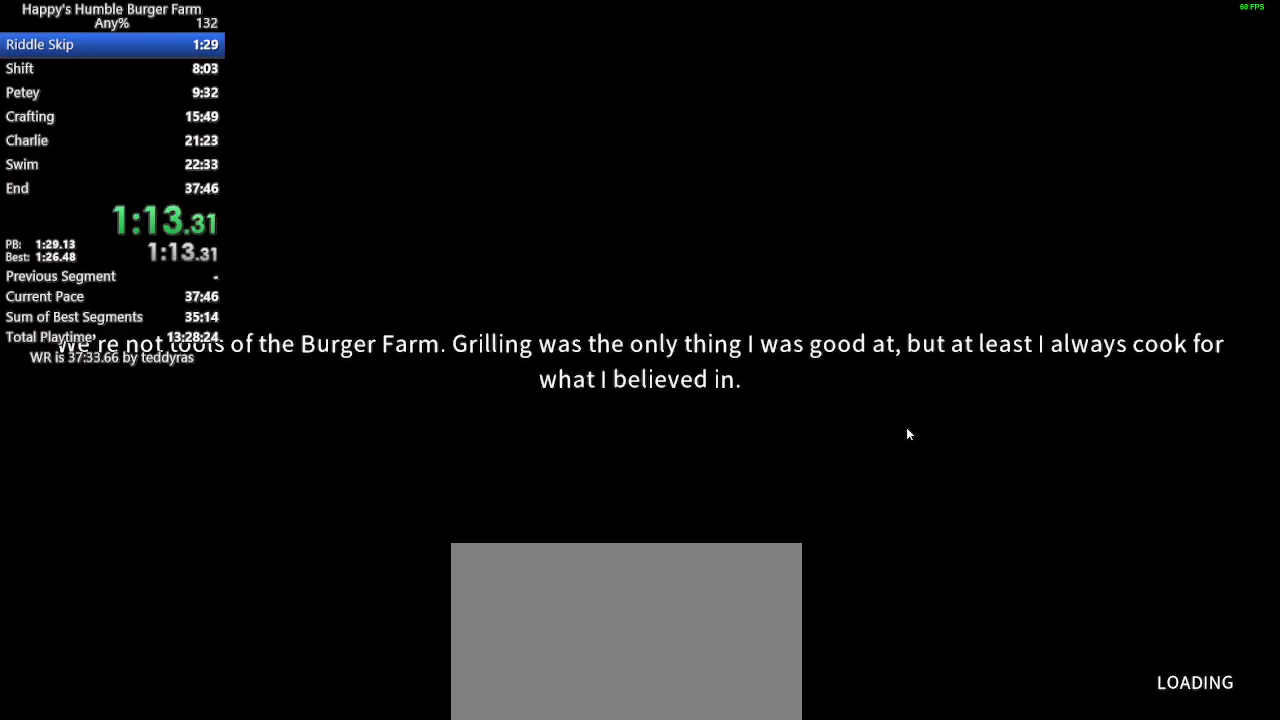
{"keys": [], "mouse": [], "mouse_move": "still", "events": [[67, "w", "down"], [117, "w", "up"], [250, "shift", "down"], [250, "w", "down"], [300, "shift", "up"], [300, "w", "up"], [383, "shift", "down"], [383, "w", "down"], [483, "shift", "up"], [483, "w", "up"]]}
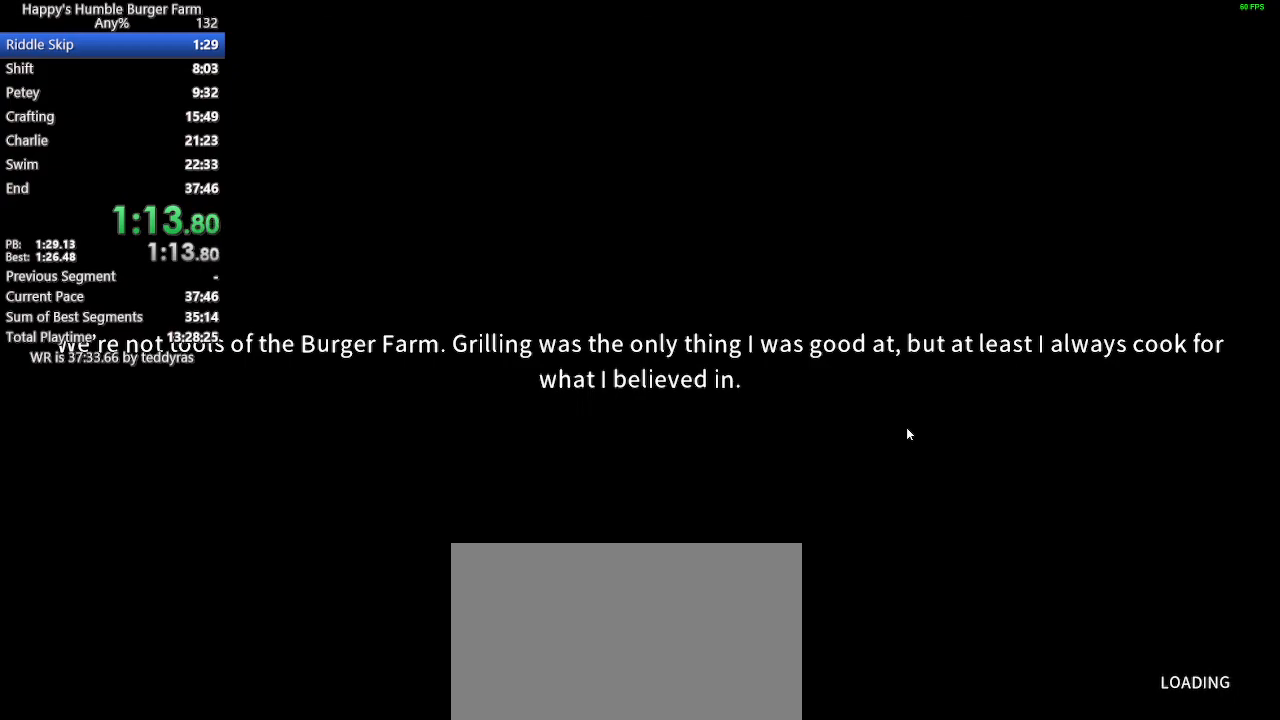
{"keys": [], "mouse": [], "mouse_move": "still", "events": [[83, "shift", "down"], [83, "w", "down"], [133, "w", "up"], [167, "shift", "up"], [267, "shift", "down"], [267, "w", "down"], [317, "shift", "up"], [317, "w", "up"], [400, "shift", "down"], [400, "w", "down"], [500, "shift", "up"], [500, "w", "up"]]}
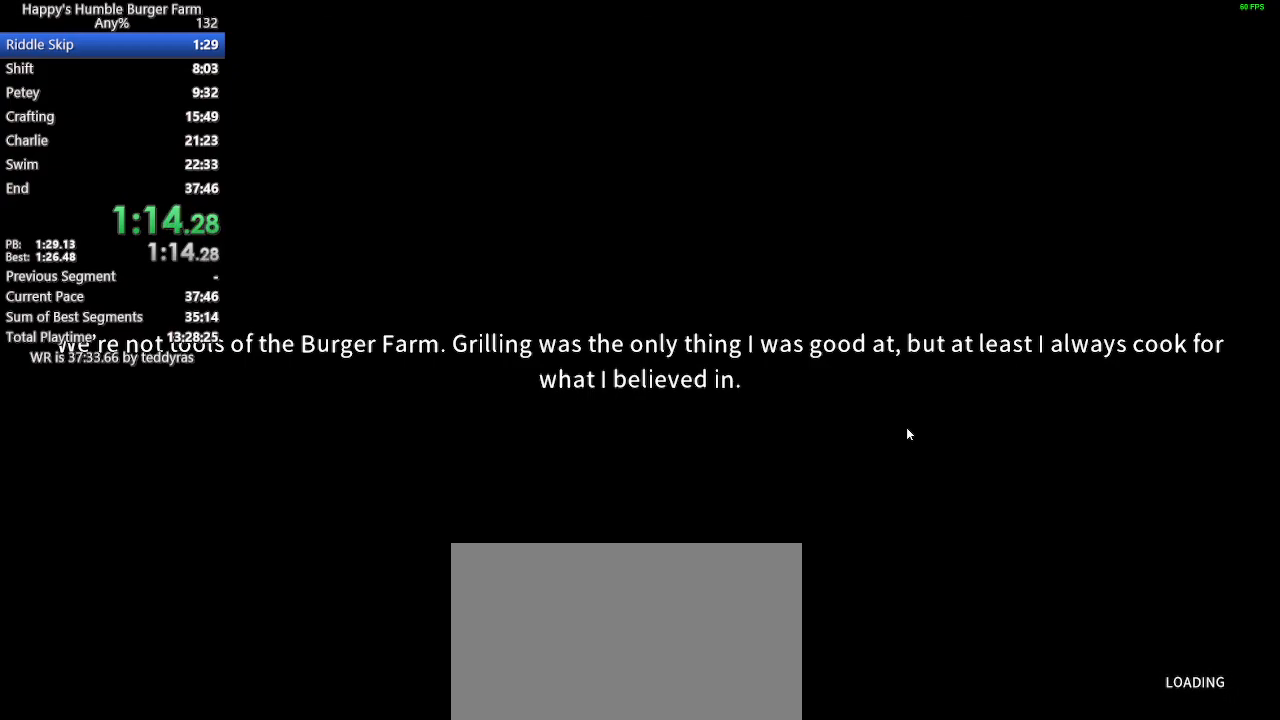
{"keys": ["shift", "w"], "mouse": [], "mouse_move": "still", "events": [[100, "shift", "down"], [100, "w", "down"], [133, "w", "up"], [183, "shift", "up"], [233, "w", "down"], [283, "shift", "down"], [333, "shift", "up"], [333, "w", "up"], [417, "shift", "down"], [417, "w", "down"]]}
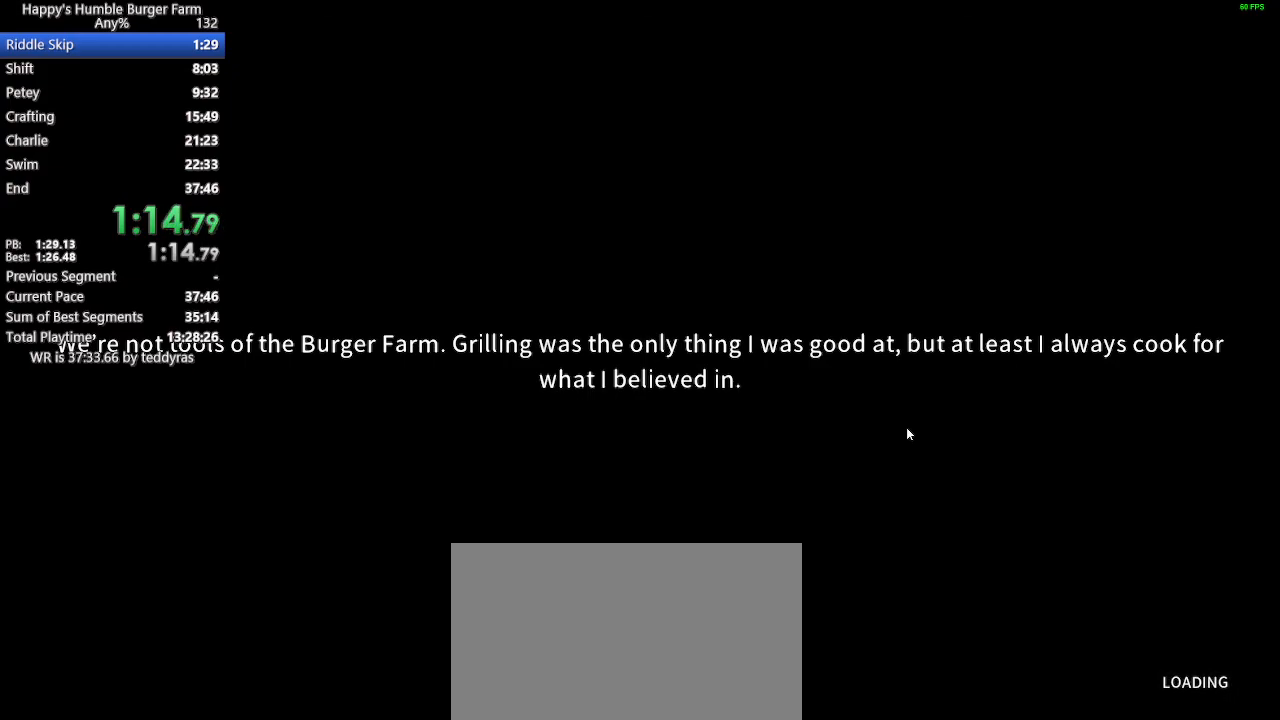
{"keys": [], "mouse": [], "mouse_move": "still", "events": [[17, "shift", "up"], [17, "w", "up"], [117, "shift", "down"], [117, "w", "down"], [150, "shift", "up"], [150, "w", "up"], [250, "shift", "down"], [250, "w", "down"], [350, "shift", "up"], [350, "w", "up"], [433, "shift", "down"], [433, "w", "down"], [483, "shift", "up"], [483, "w", "up"]]}
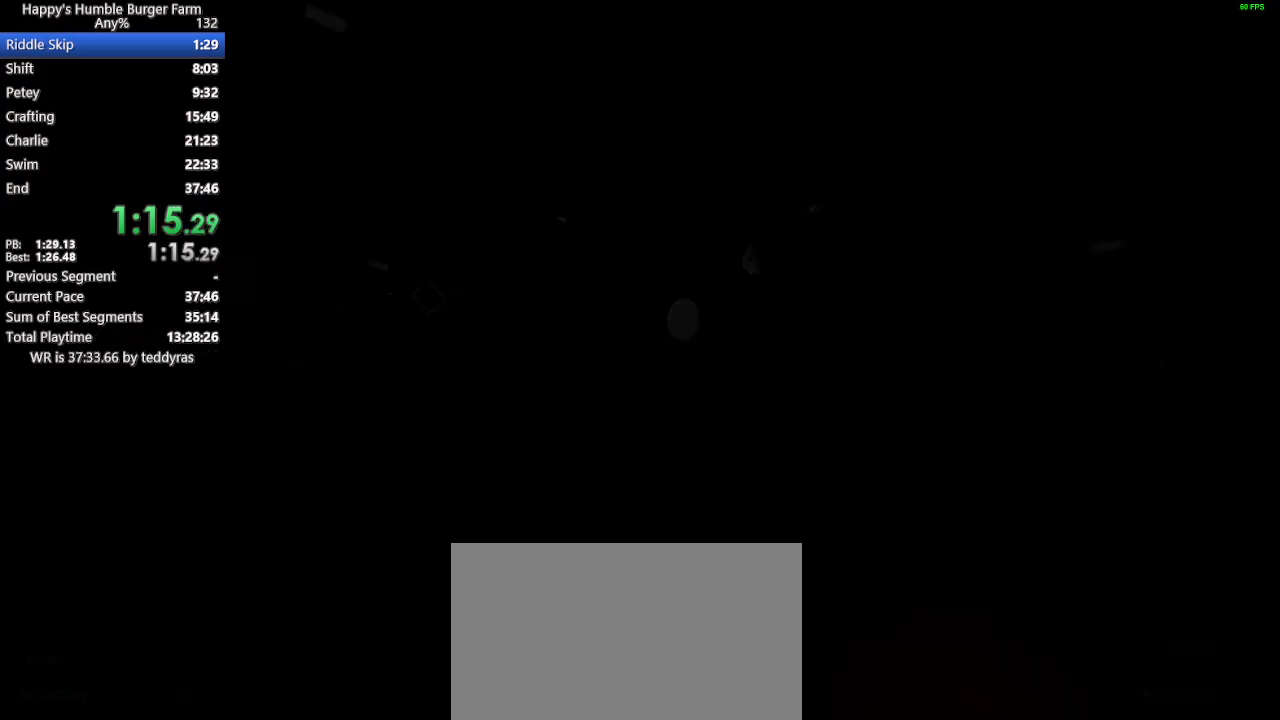
{"keys": ["shift", "w"], "mouse": [], "mouse_move": "still", "events": [[83, "w", "down"], [133, "shift", "down"]]}
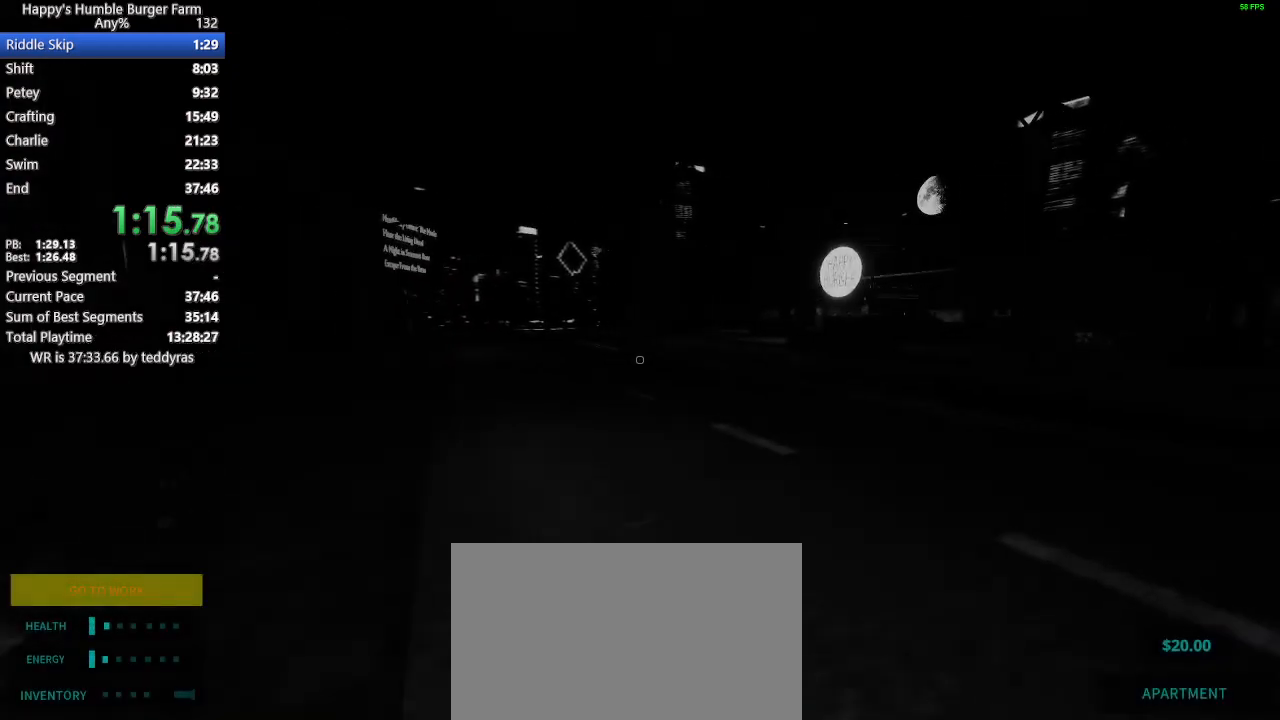
{"keys": ["shift", "w"], "mouse": [], "mouse_move": "still", "events": [[133, "space", "down"], [233, "space", "up"]]}
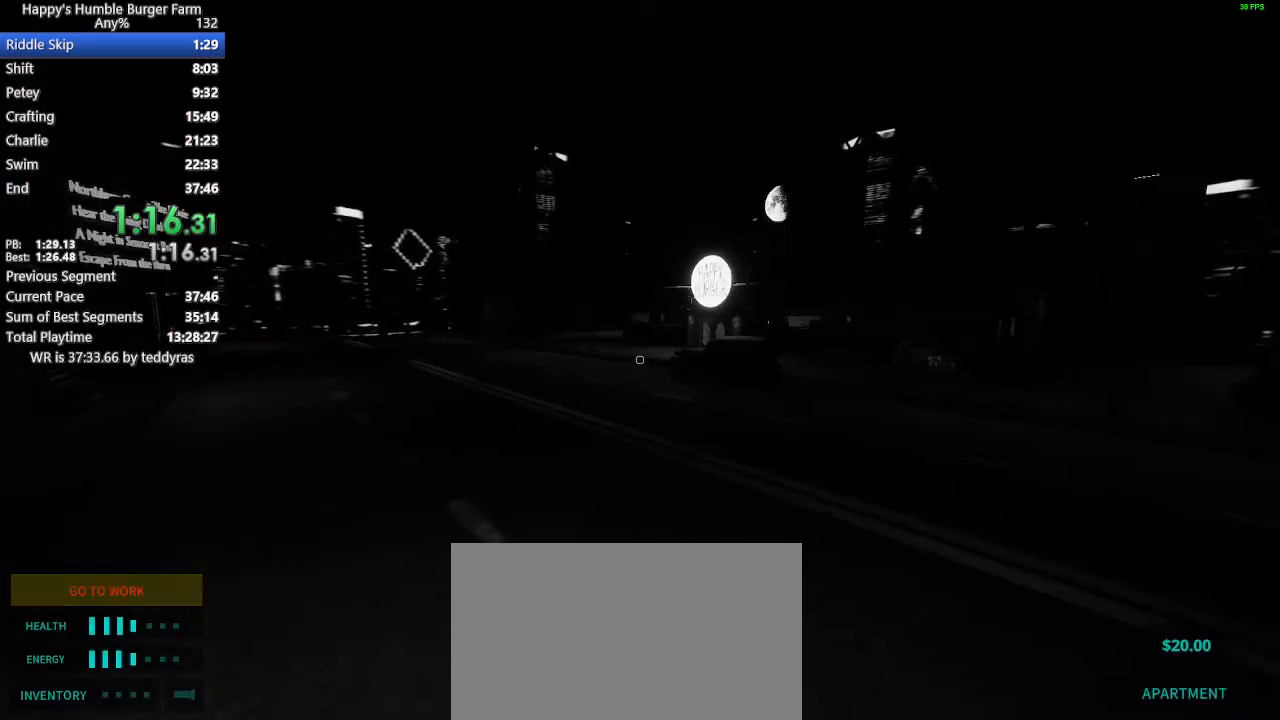
{"keys": ["shift", "space", "w"], "mouse": [], "mouse_move": "still", "events": [[433, "space", "down"]]}
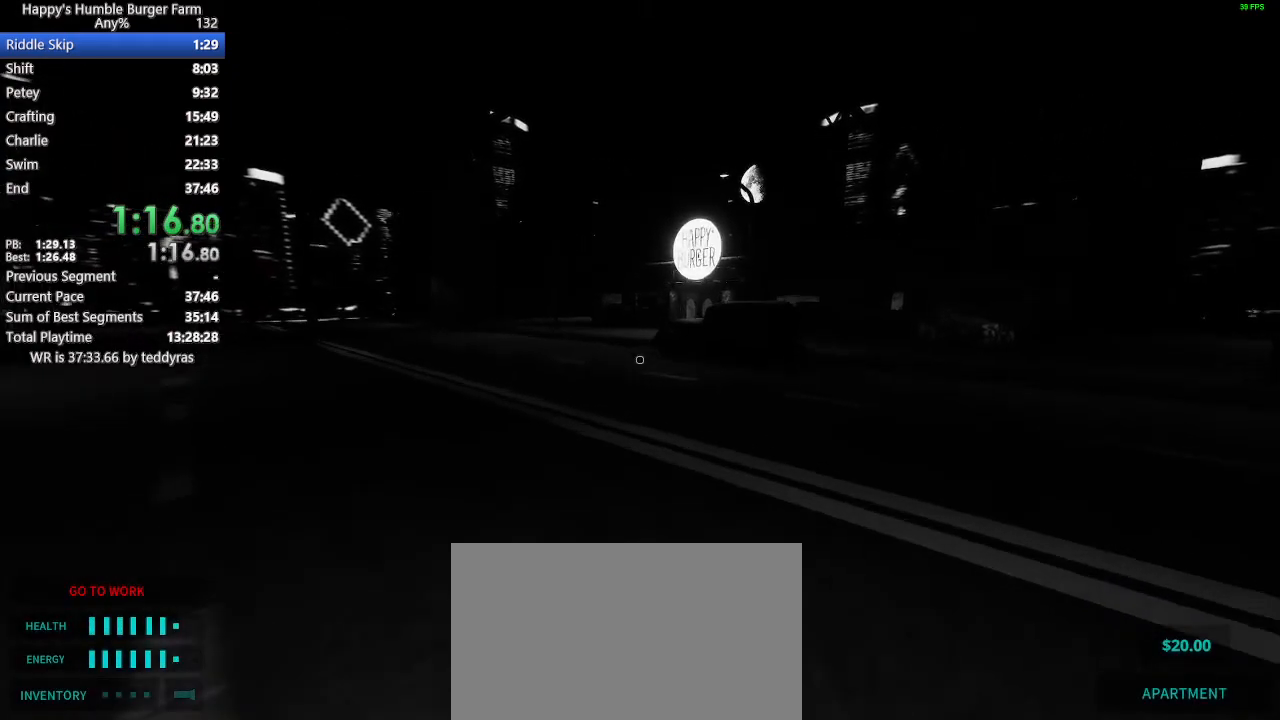
{"keys": ["shift", "w"], "mouse": [], "mouse_move": "still", "events": [[33, "space", "up"]]}